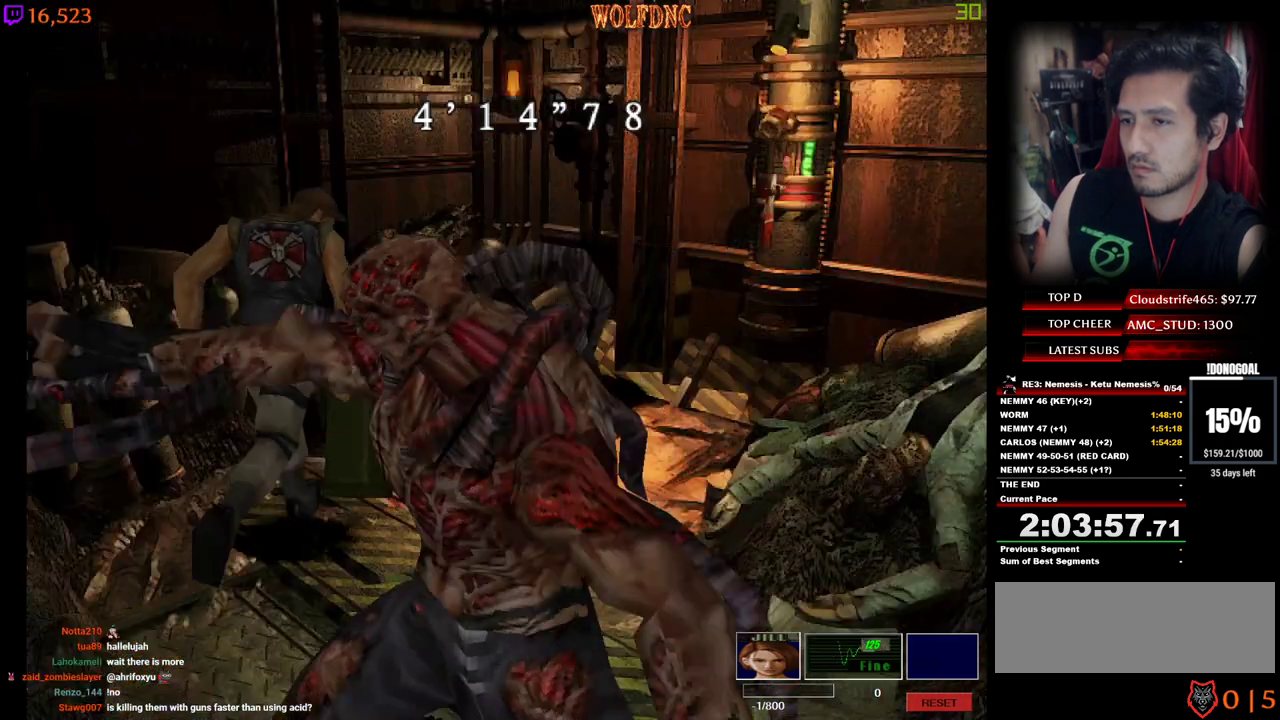
Gameplay with keyboard; each line is a JSON object with the keys held at the frame after it. "events" lists presses ("down") and releases ("up") of "a", "ctrl", "d", "e", "num0", "num2", "num4", "num5", "num6", "num8", "s", "shift", "space" and "w" between this image and that frame as [ms after this image, input, new state], when the widget could be followed in between. No other keys are recorded. Mouse input is not recorded. Not read: other_keys.
{"keys": [], "events": [[100, "w", "up"], [150, "num4", "up"], [467, "d", "up"]]}
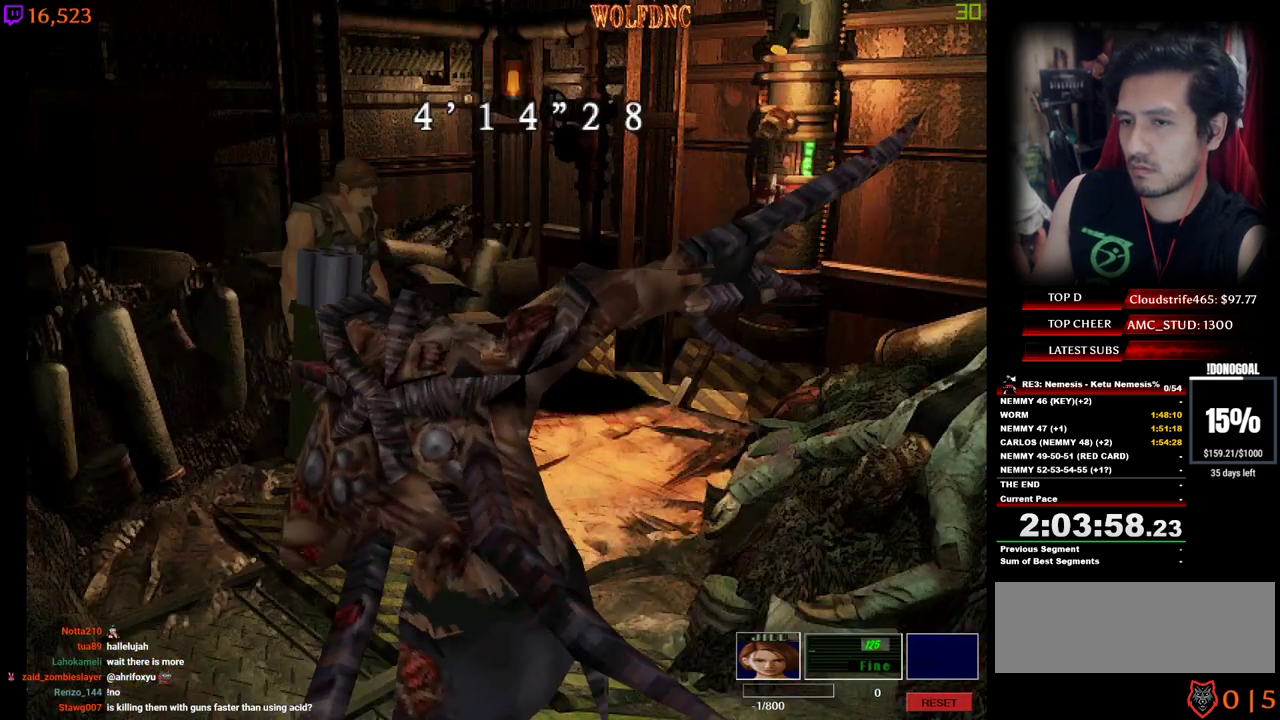
{"keys": [], "events": []}
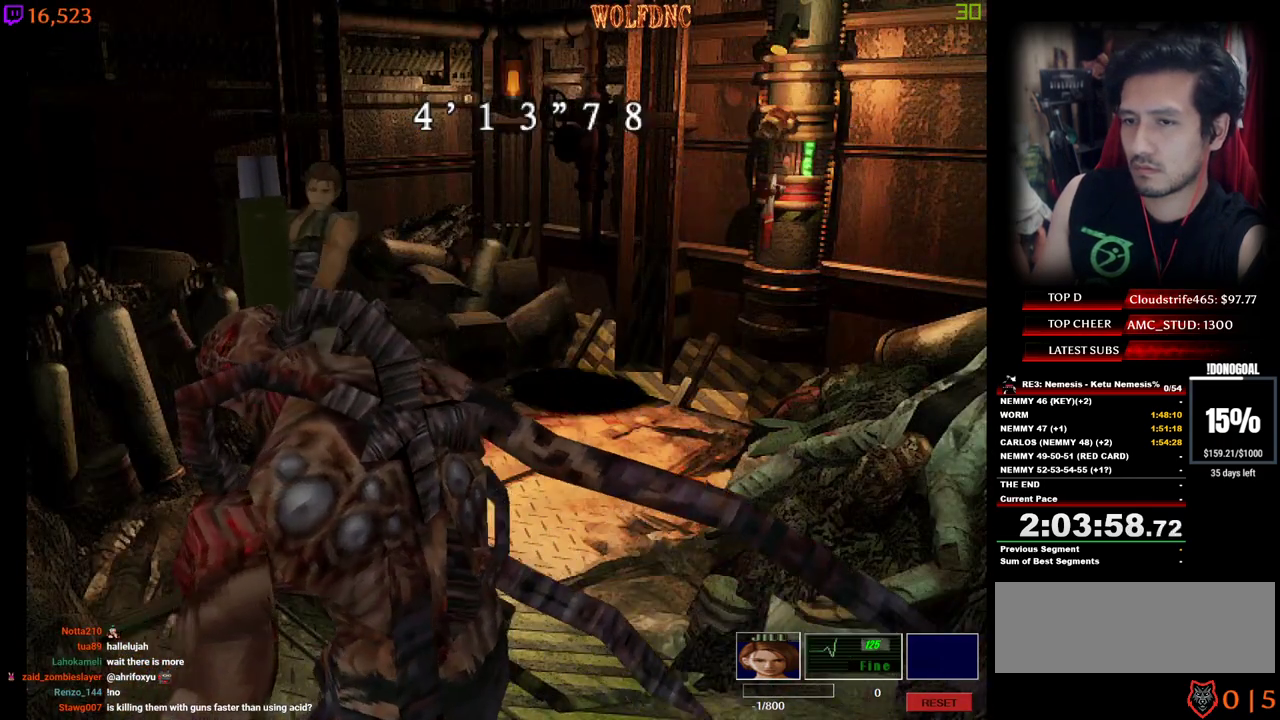
{"keys": [], "events": [[317, "a", "down"], [417, "a", "up"]]}
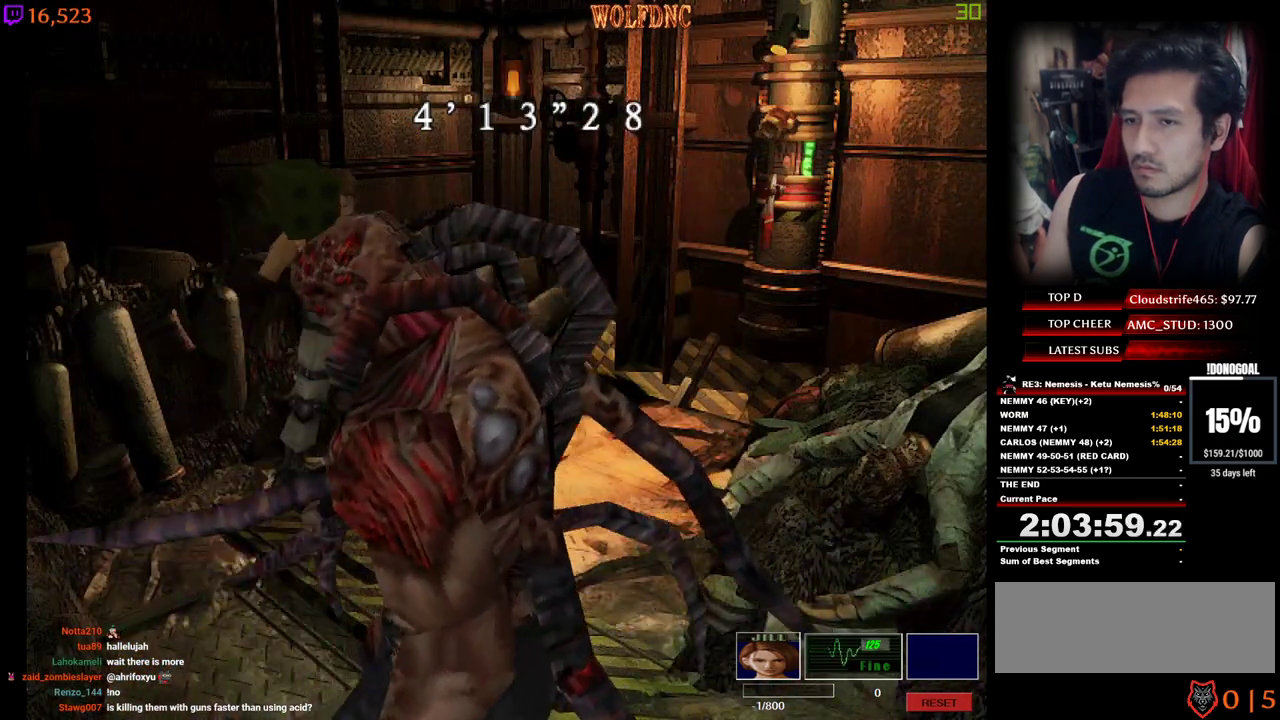
{"keys": [], "events": [[184, "num2", "down"], [334, "num2", "up"]]}
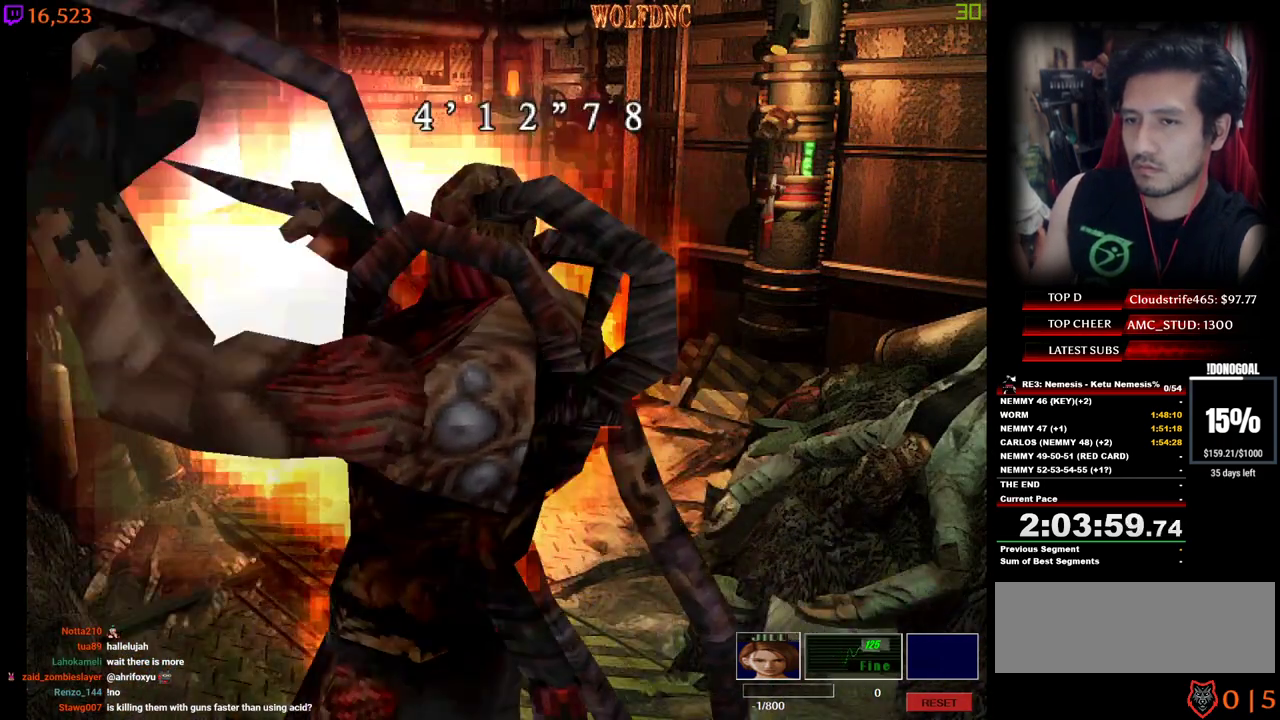
{"keys": [], "events": []}
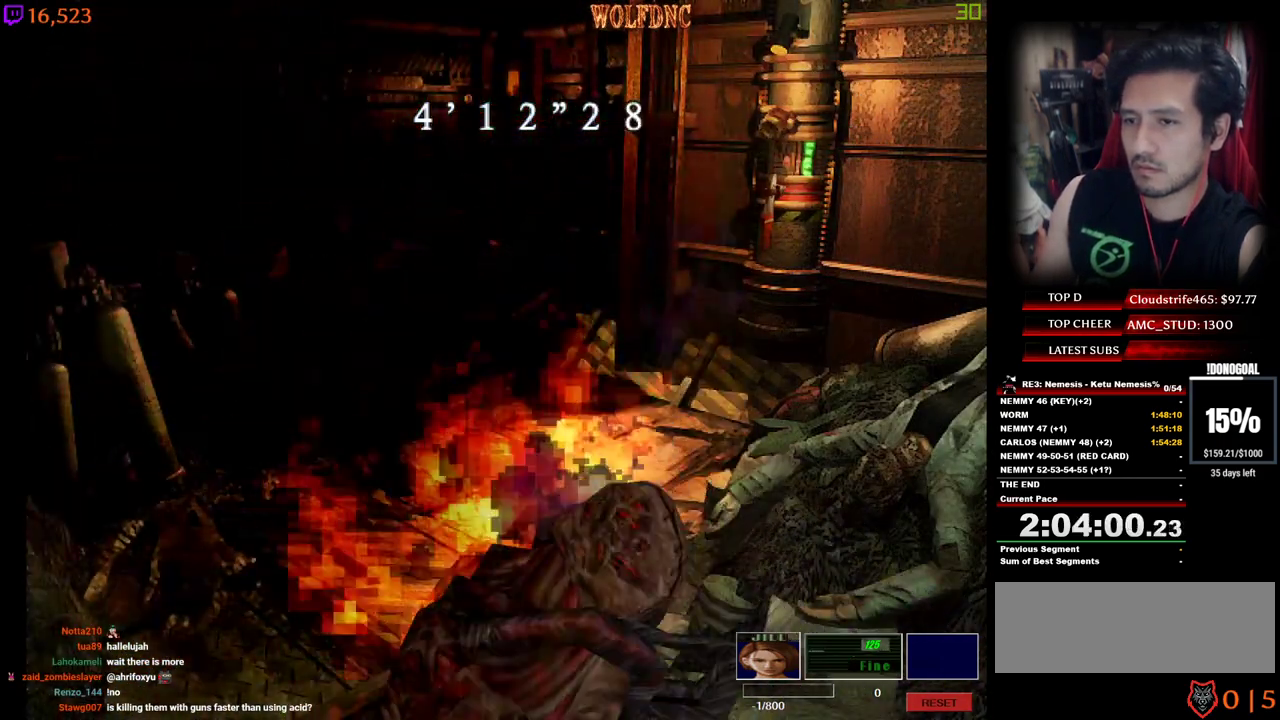
{"keys": [], "events": []}
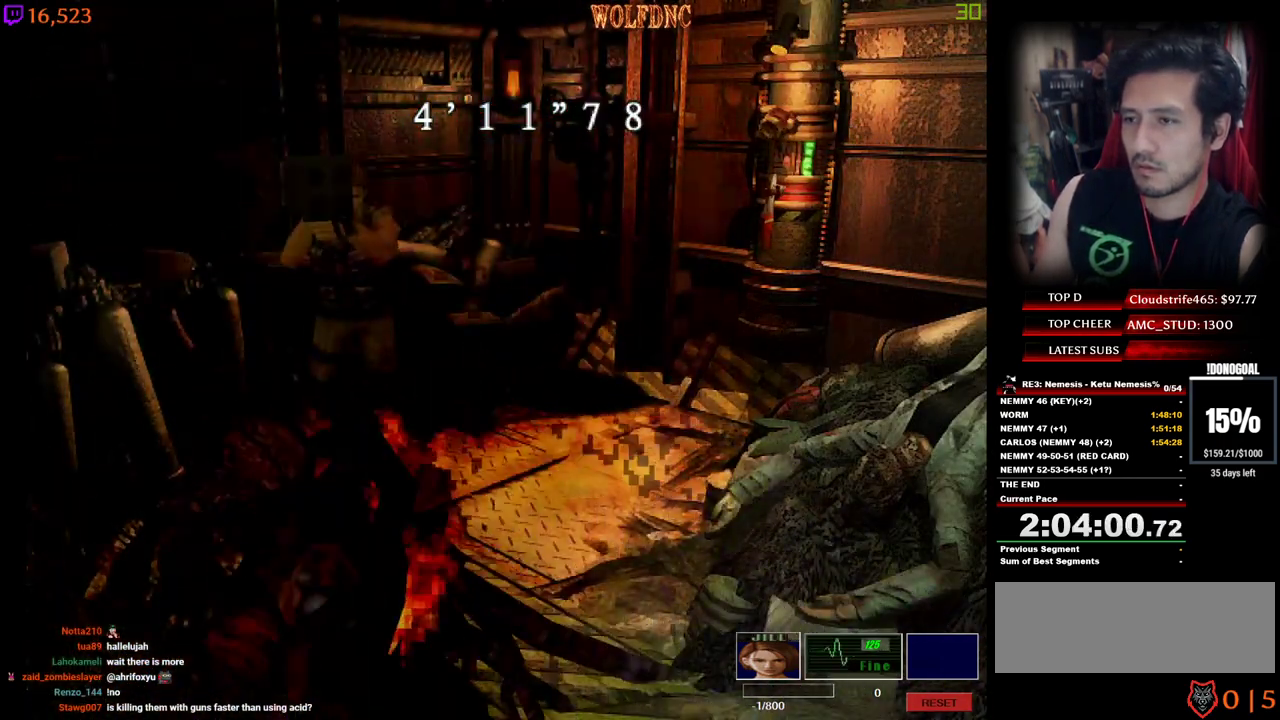
{"keys": ["w"], "events": [[467, "w", "down"]]}
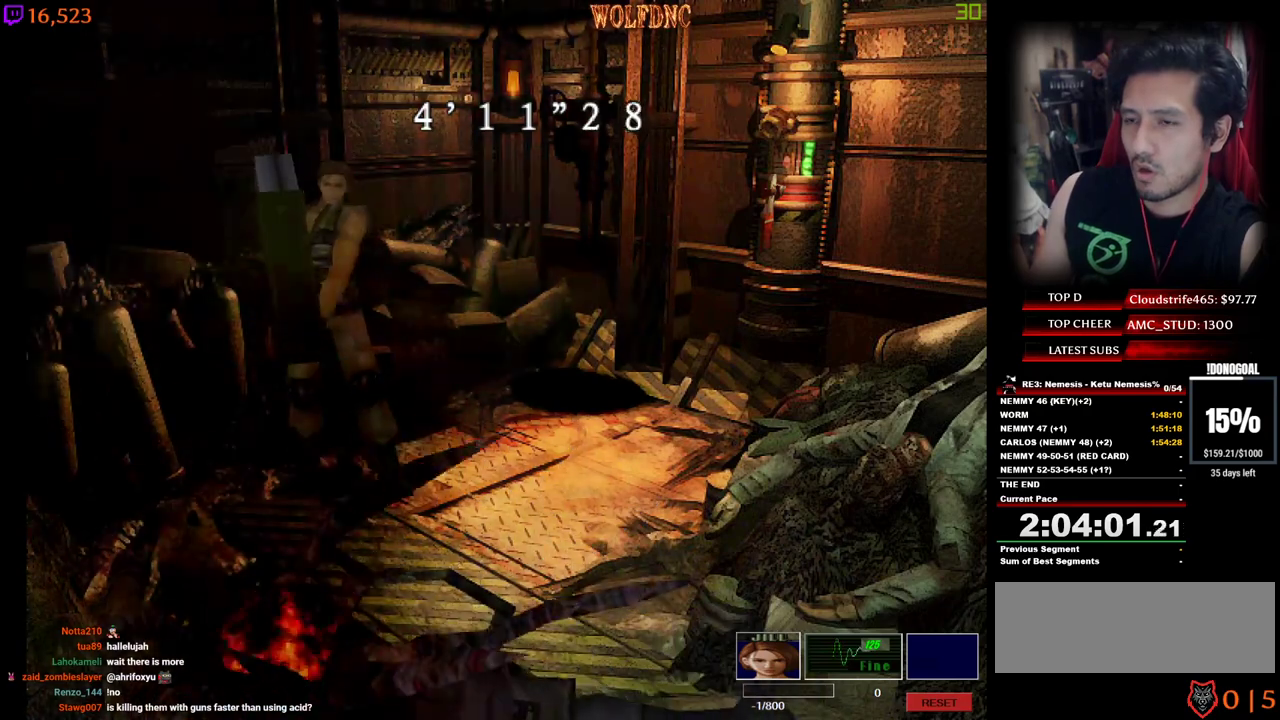
{"keys": ["num4", "w"], "events": [[300, "num4", "down"]]}
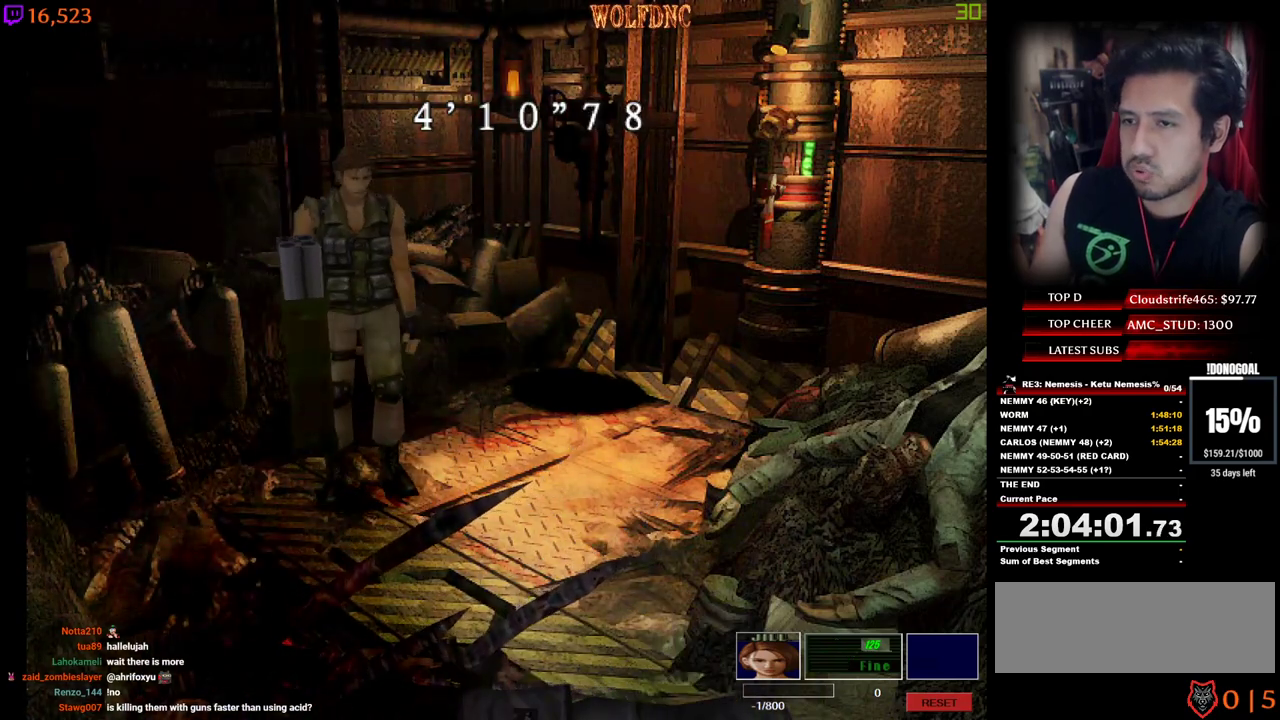
{"keys": [], "events": [[217, "a", "down"], [267, "a", "up"], [267, "num6", "down"], [367, "num6", "up"], [417, "num6", "down"], [417, "w", "up"], [450, "num4", "up"], [500, "num6", "up"]]}
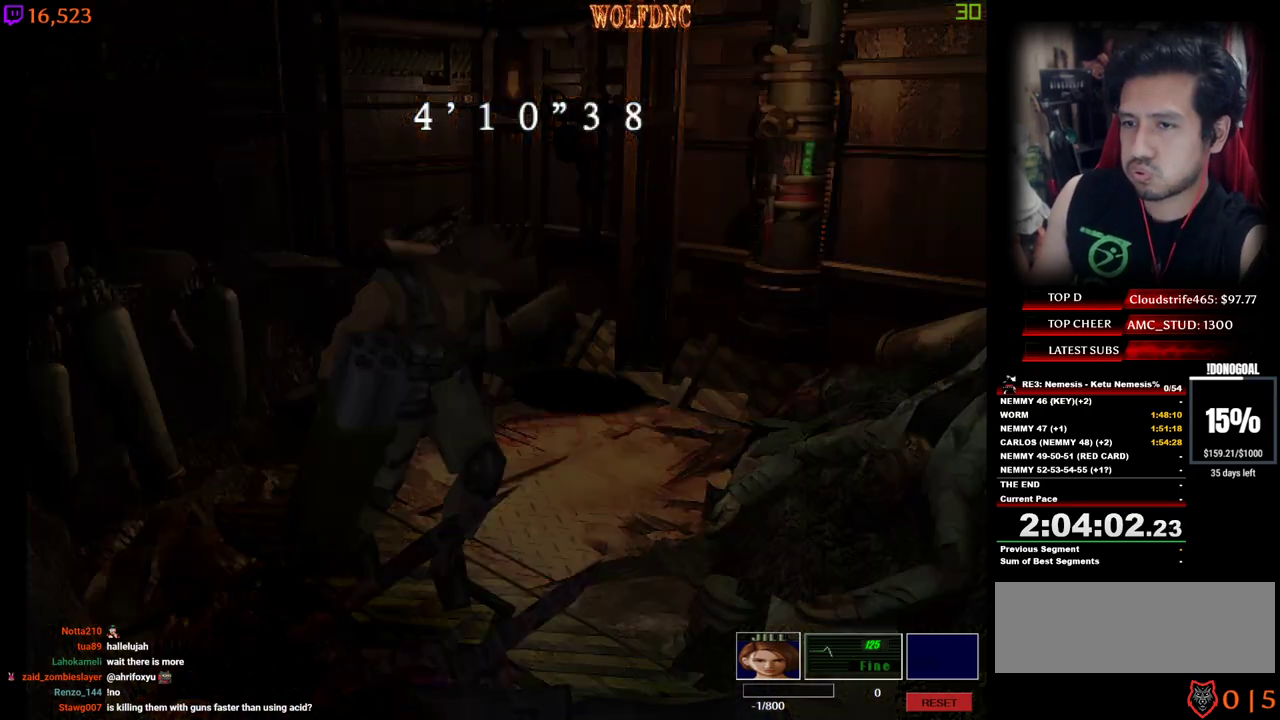
{"keys": ["d"], "events": [[467, "d", "down"]]}
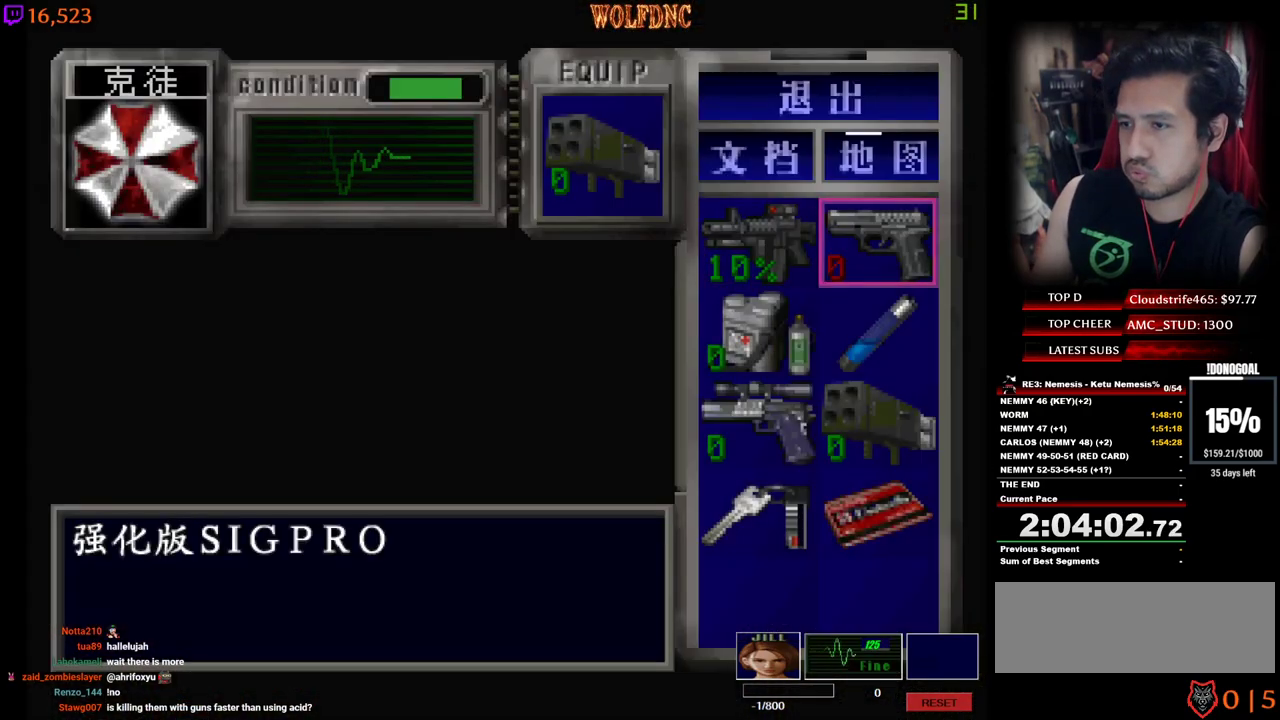
{"keys": ["num4"], "events": [[67, "d", "up"], [117, "num2", "down"], [200, "num2", "up"], [434, "num4", "down"]]}
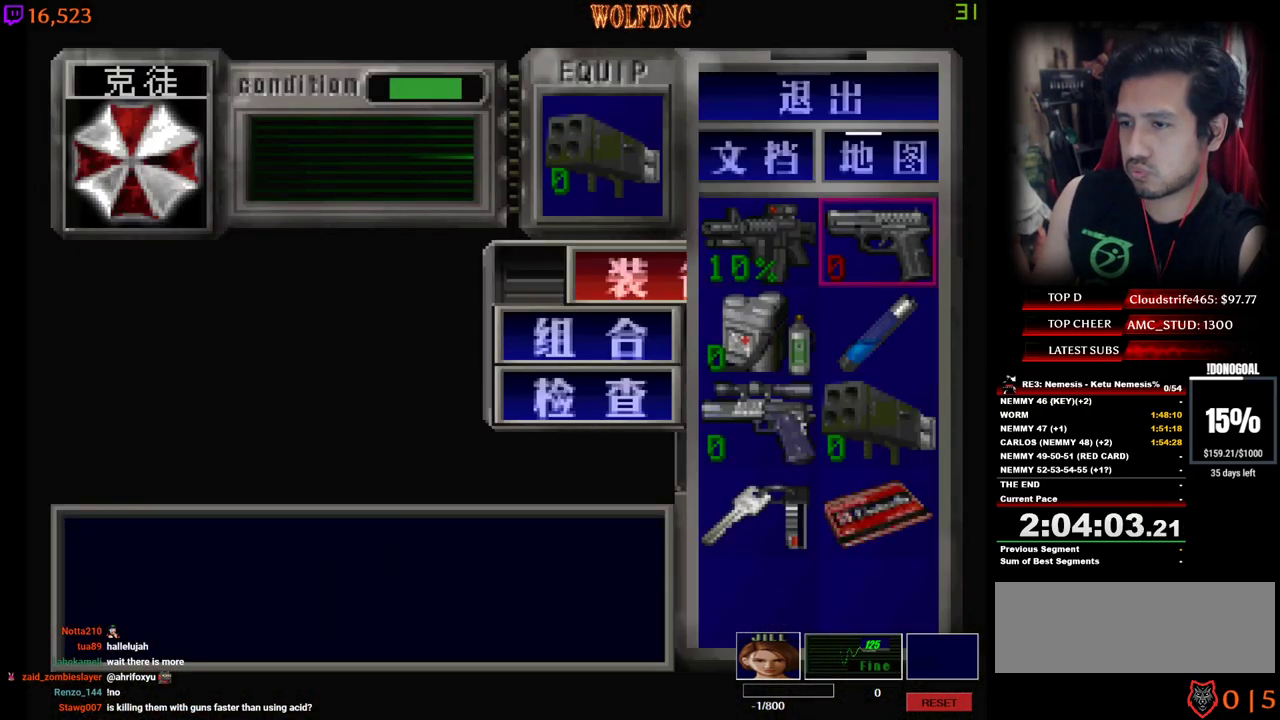
{"keys": ["a"], "events": [[34, "num4", "up"], [217, "s", "down"], [500, "a", "down"], [500, "s", "up"]]}
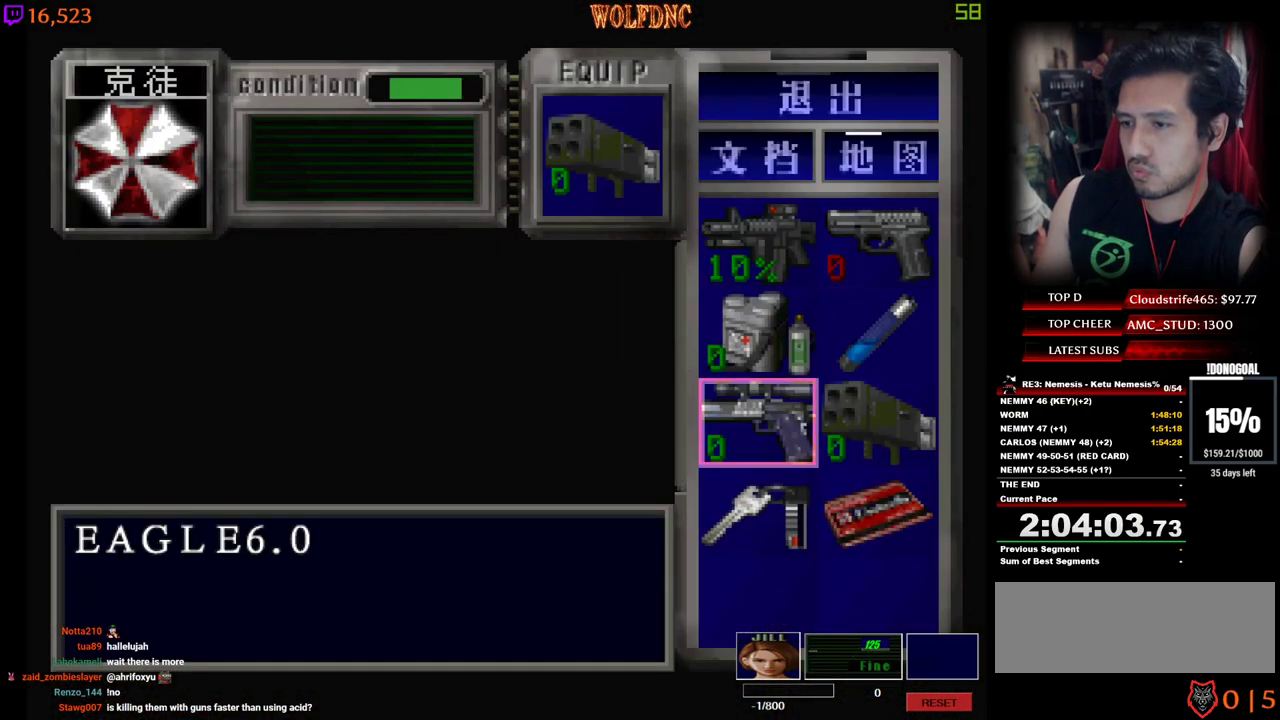
{"keys": ["num4"], "events": [[50, "num2", "down"], [100, "a", "up"], [150, "num2", "up"], [234, "num2", "down"], [334, "num2", "up"], [417, "num4", "down"]]}
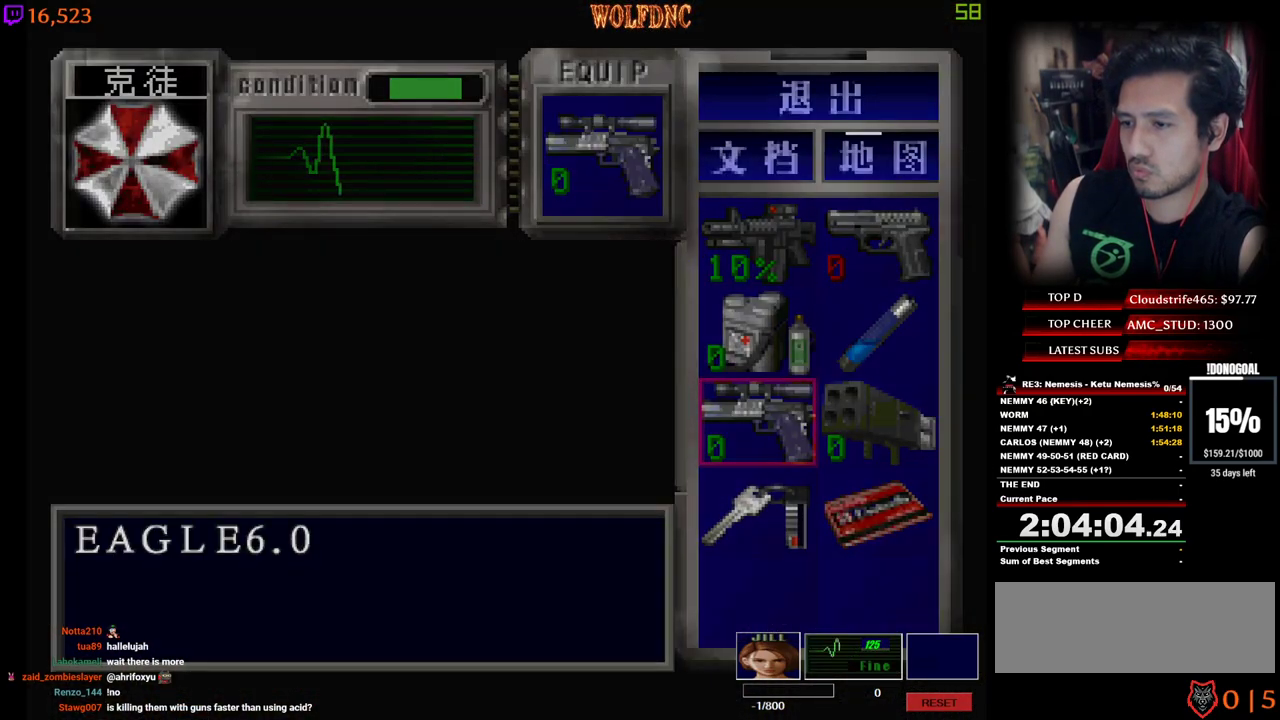
{"keys": ["num4", "w"], "events": [[17, "num4", "up"], [117, "w", "down"], [167, "num4", "down"]]}
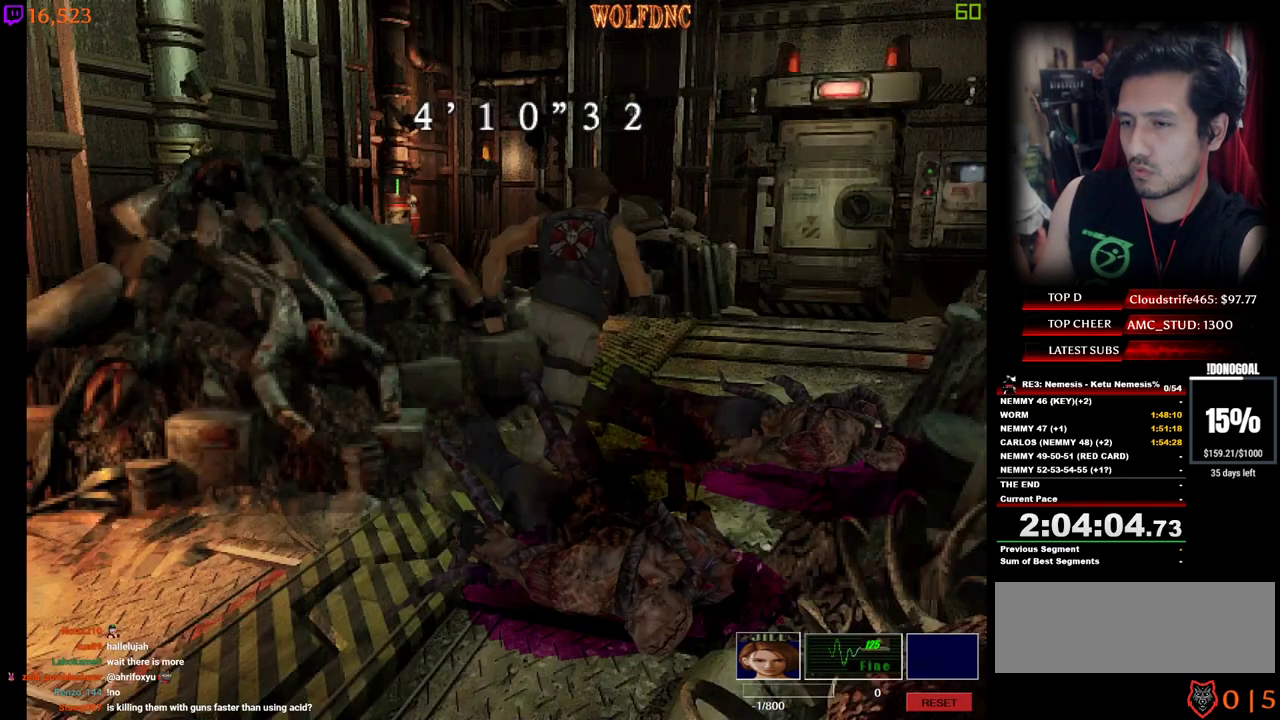
{"keys": ["num4", "w"], "events": []}
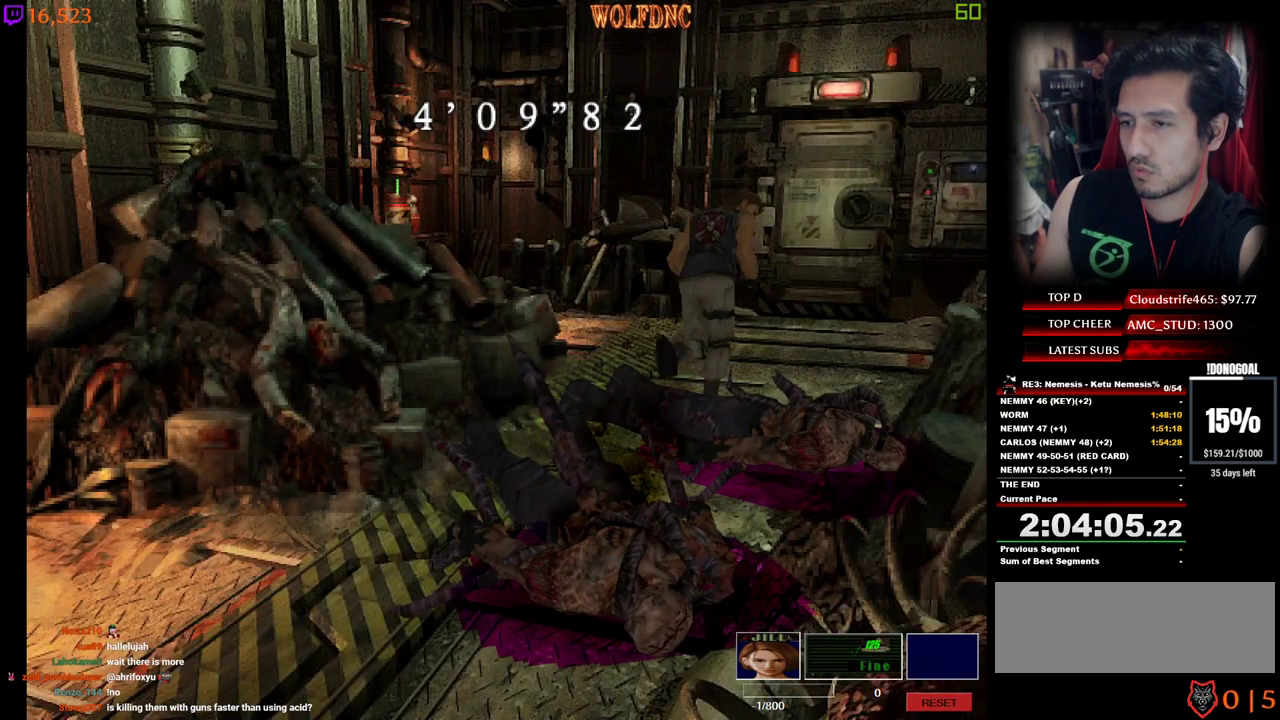
{"keys": ["num2", "num4", "w"], "events": [[417, "num2", "down"]]}
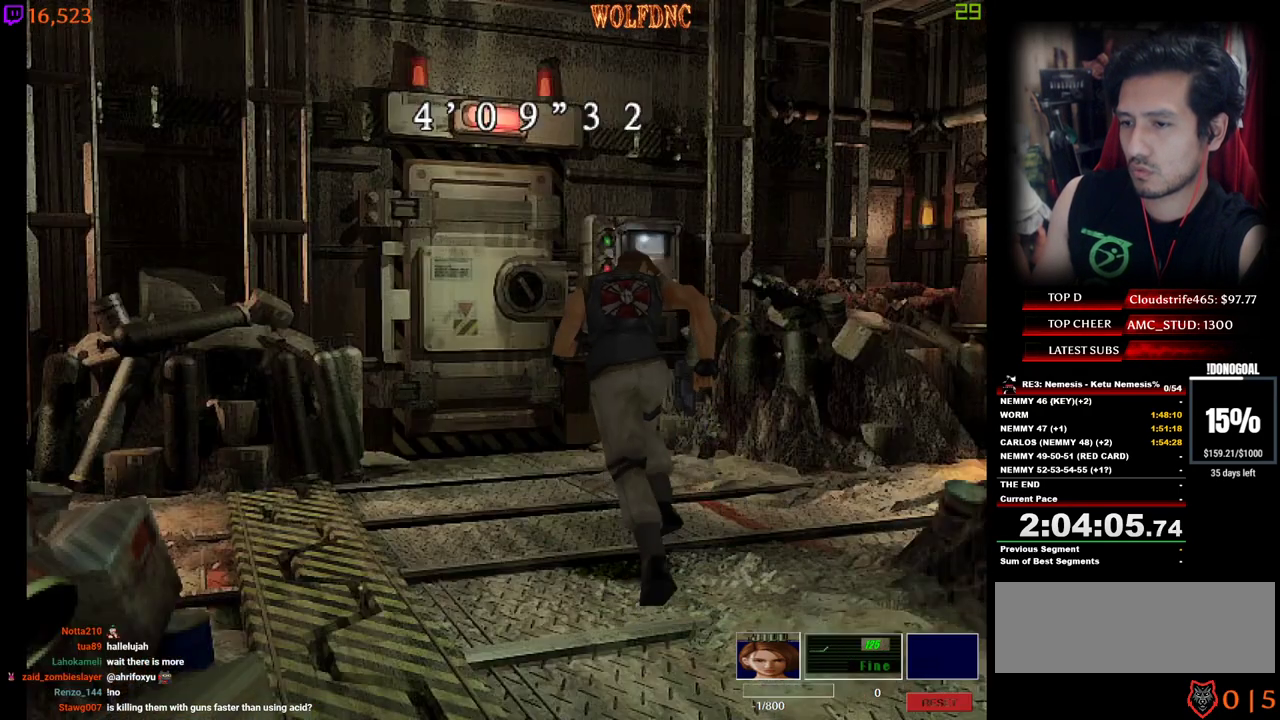
{"keys": ["d", "num4", "w"], "events": [[67, "num2", "up"], [484, "d", "down"]]}
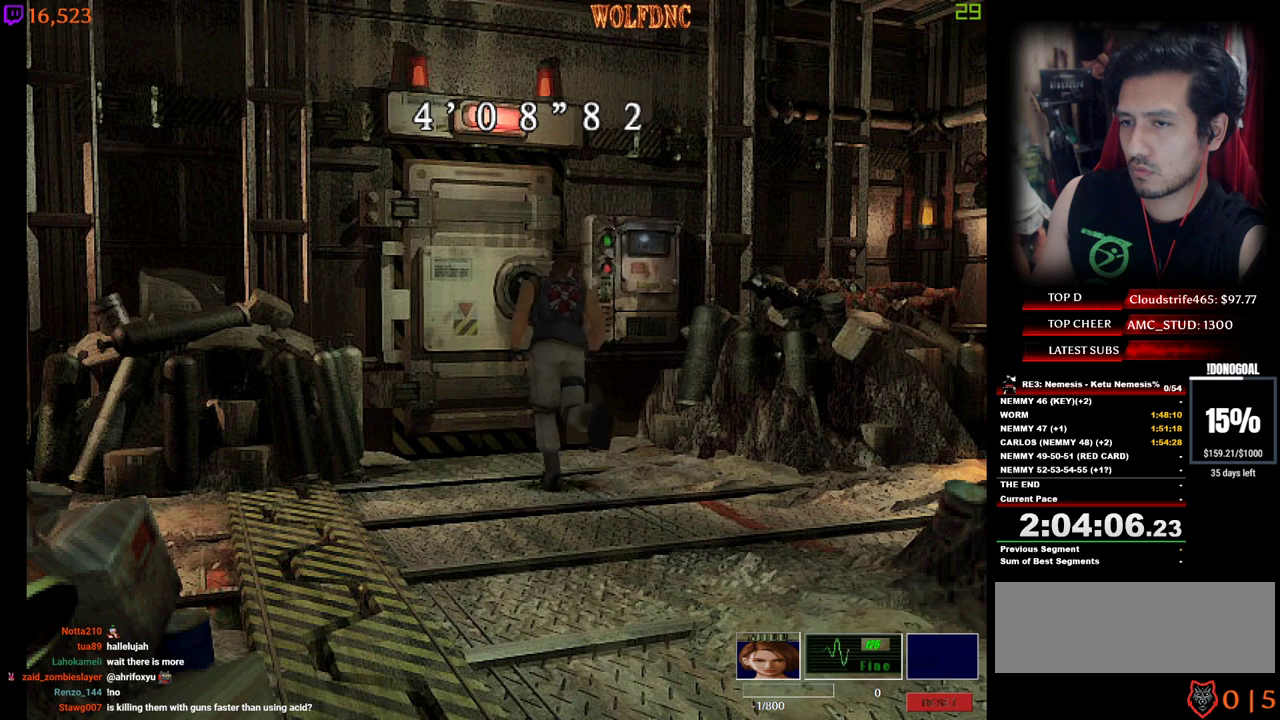
{"keys": ["a", "num4", "num6", "w"], "events": [[184, "d", "up"], [500, "a", "down"], [500, "num6", "down"]]}
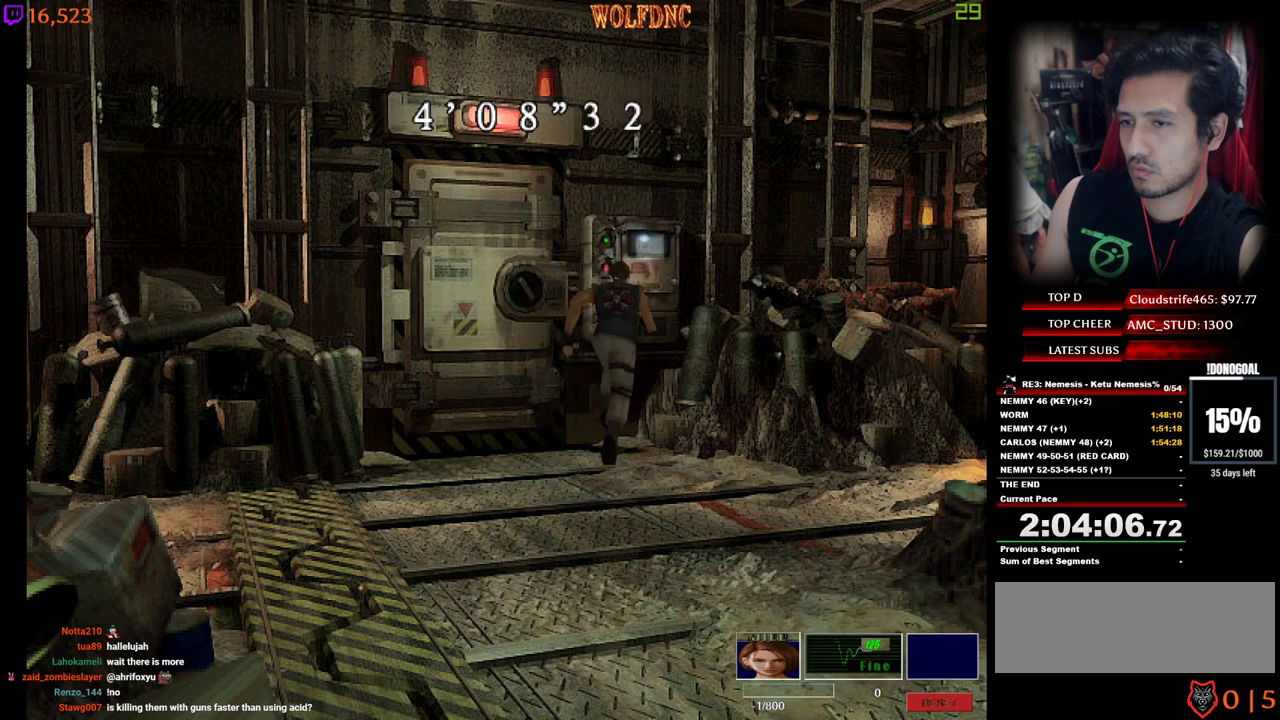
{"keys": ["s"], "events": [[50, "a", "up"], [100, "w", "up"], [150, "num4", "up"], [150, "num6", "up"], [184, "s", "down"]]}
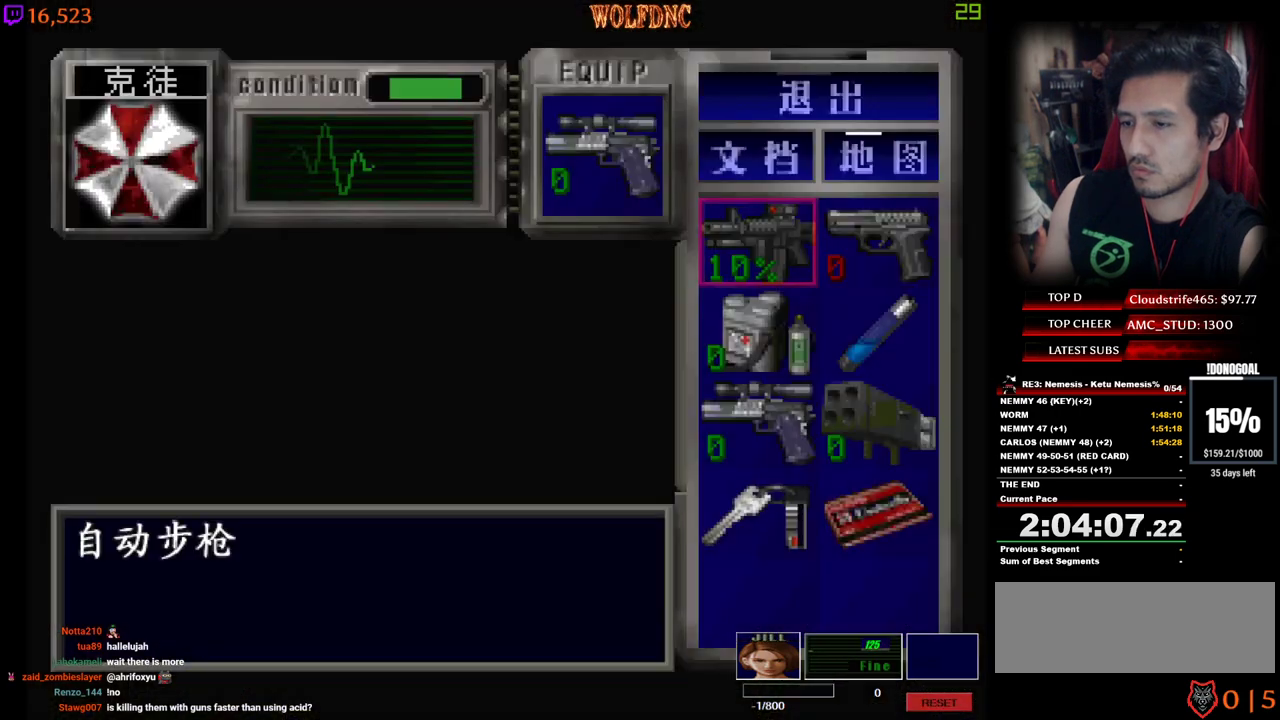
{"keys": [], "events": [[300, "d", "down"], [350, "s", "up"], [400, "d", "up"], [400, "num2", "down"], [484, "num2", "up"]]}
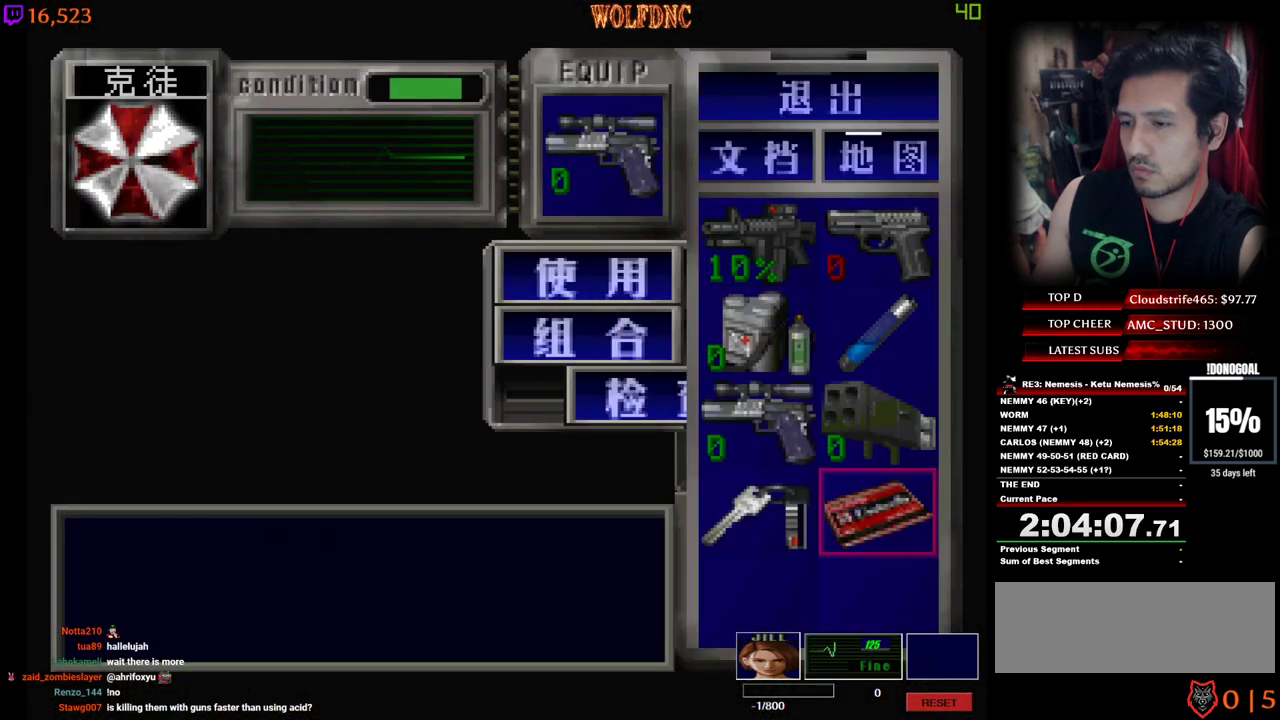
{"keys": ["a"], "events": [[34, "num2", "down"], [134, "num2", "up"], [184, "num2", "down"], [267, "num2", "up"], [317, "a", "down"]]}
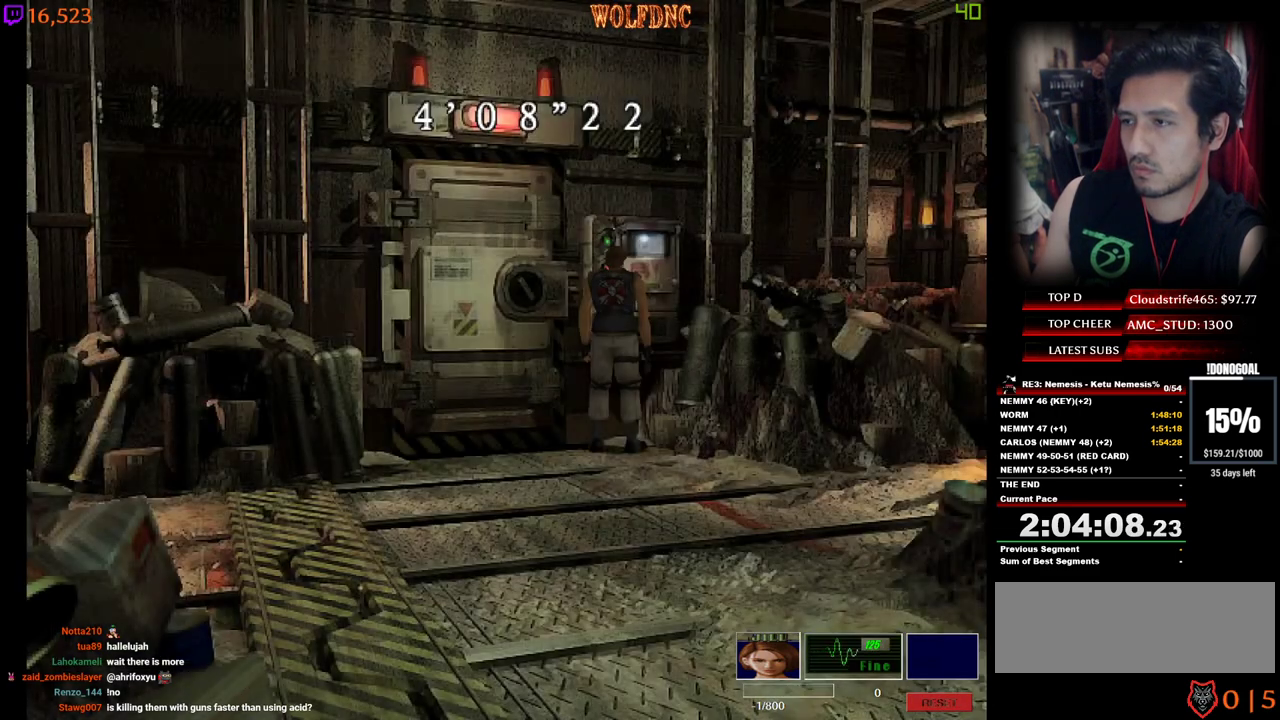
{"keys": ["a"], "events": []}
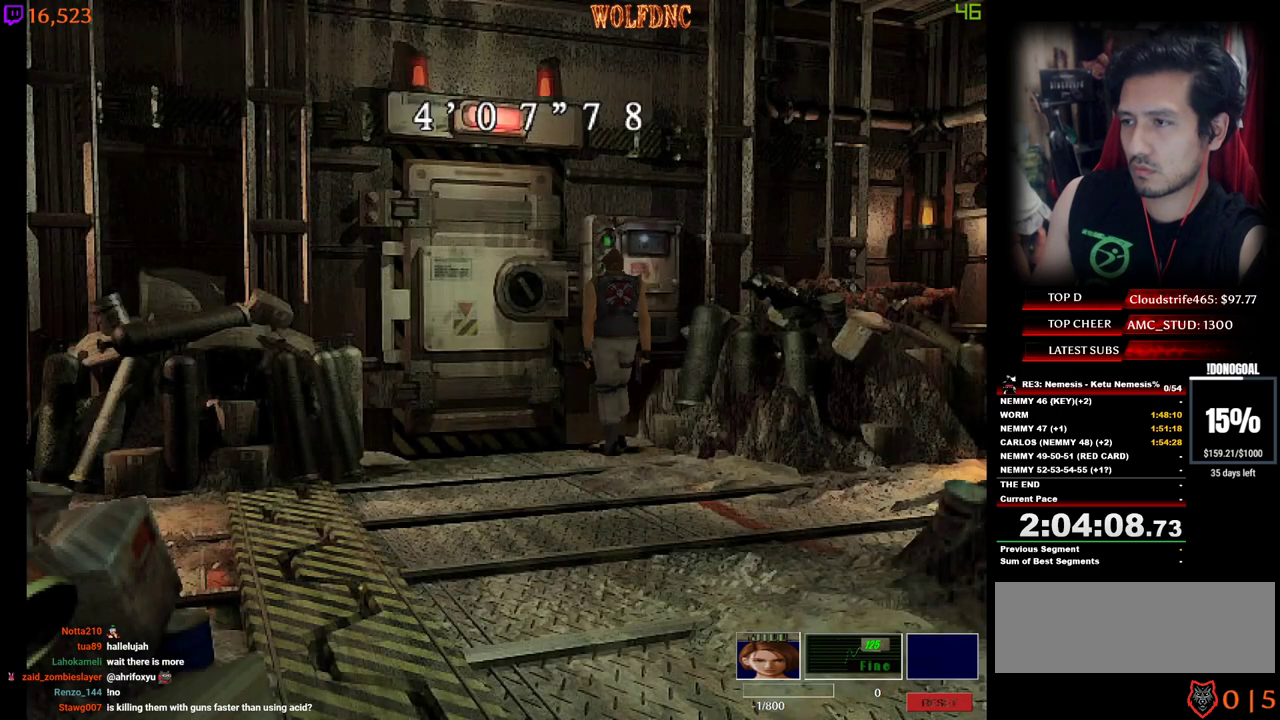
{"keys": ["d", "num2", "num4", "w"], "events": [[117, "num4", "down"], [167, "w", "down"], [250, "a", "up"], [300, "num2", "down"], [350, "ctrl", "down"], [400, "d", "down"], [484, "ctrl", "up"]]}
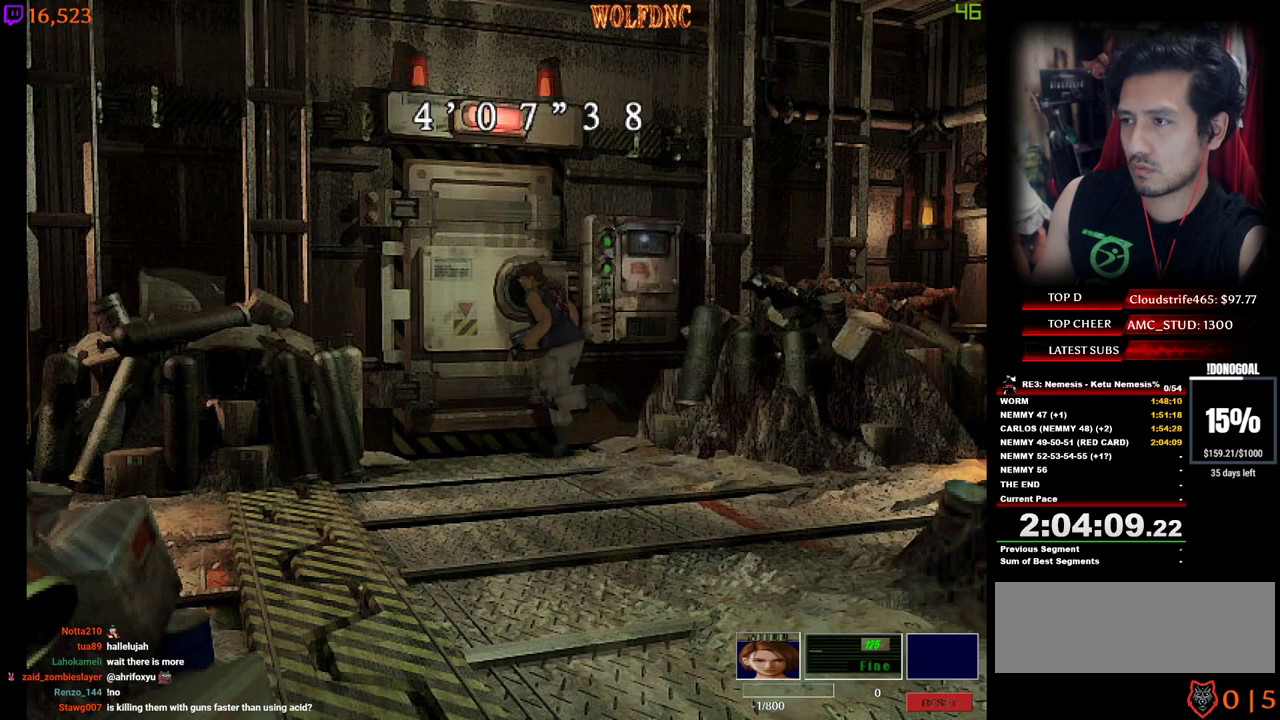
{"keys": ["space"], "events": [[34, "d", "up"], [34, "num4", "up"], [84, "num2", "up"], [134, "num2", "down"], [167, "num2", "up"], [167, "w", "up"], [500, "space", "down"]]}
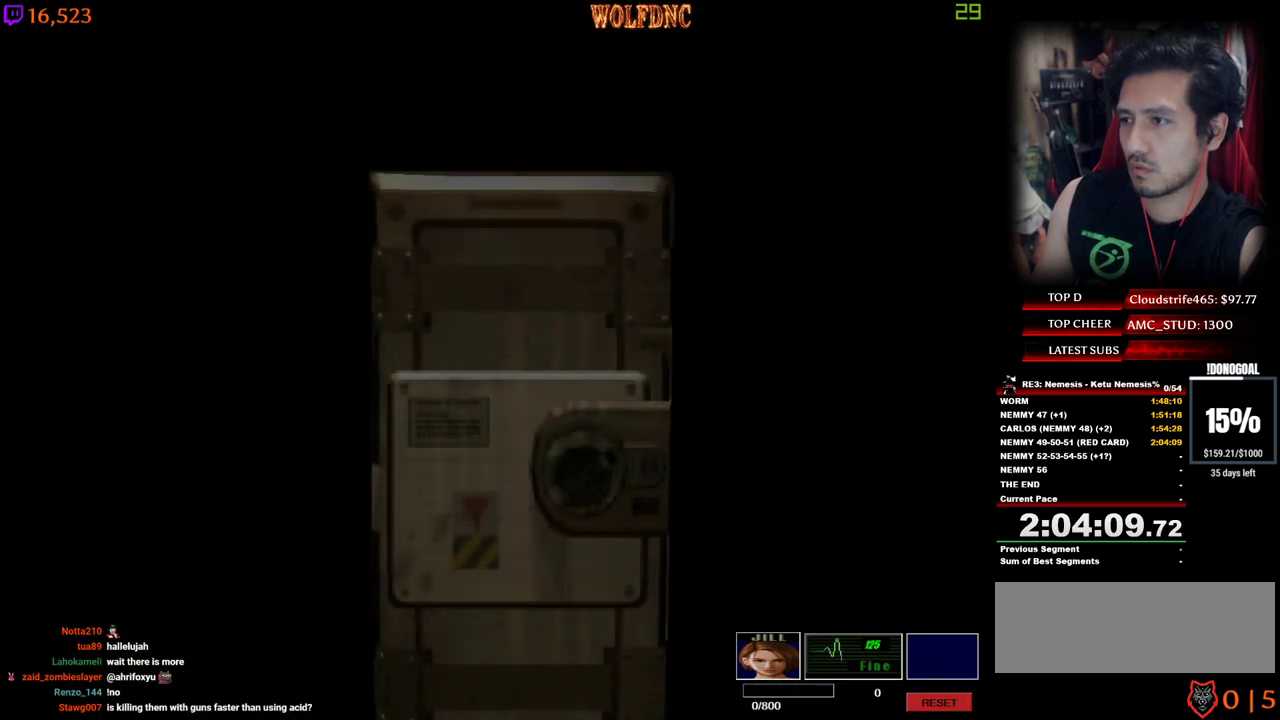
{"keys": [], "events": [[100, "space", "up"], [184, "space", "down"], [234, "space", "up"], [334, "space", "down"], [434, "space", "up"]]}
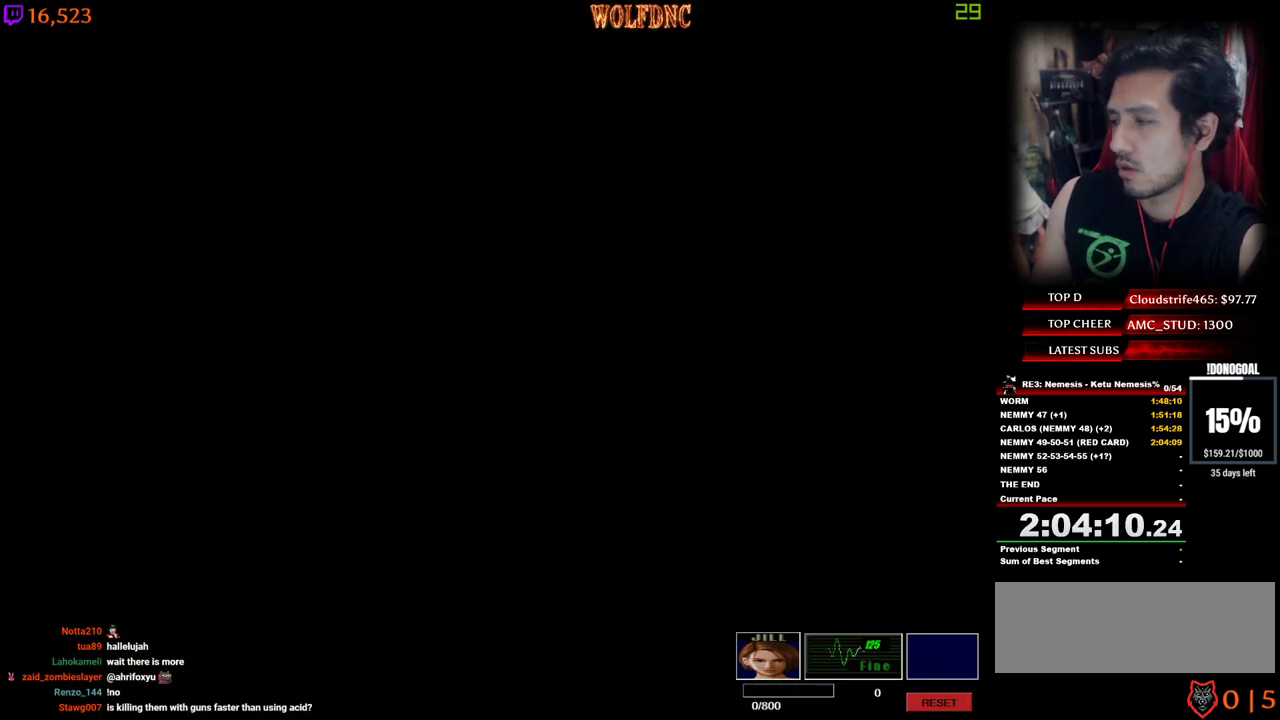
{"keys": [], "events": [[17, "space", "down"], [117, "space", "up"], [200, "space", "down"], [300, "space", "up"], [400, "space", "down"], [484, "space", "up"]]}
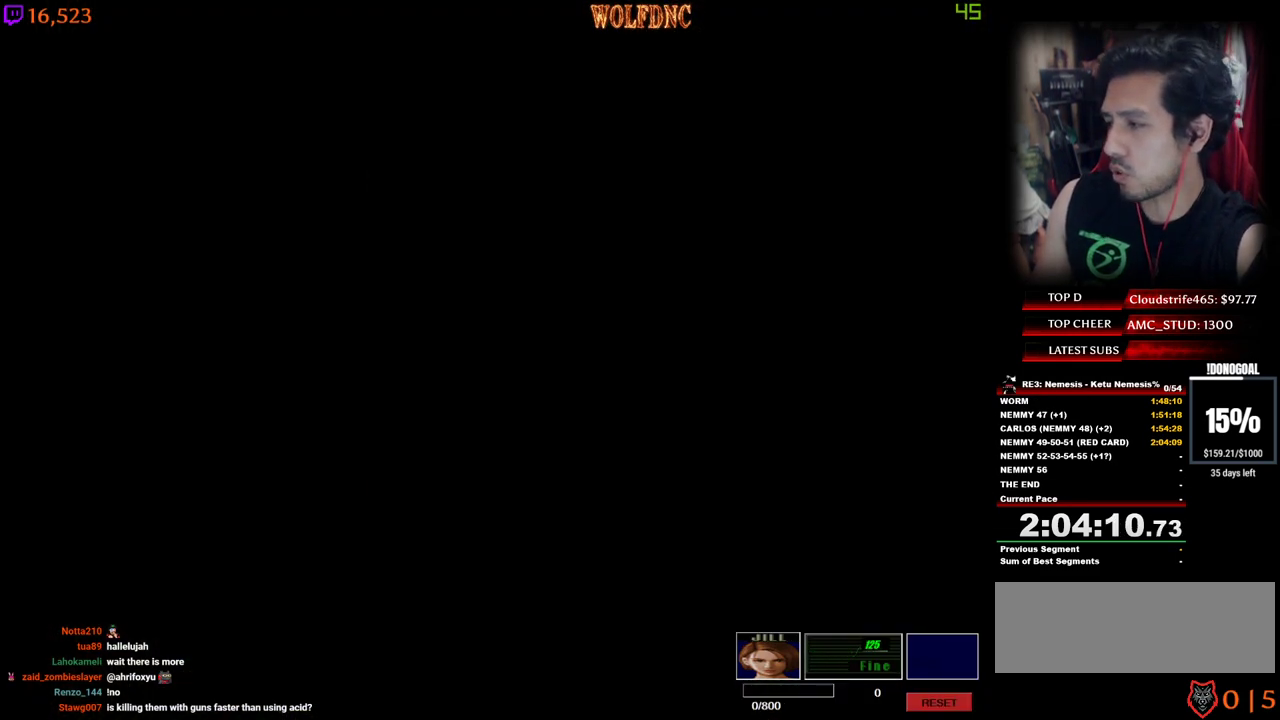
{"keys": ["space"], "events": [[34, "space", "down"], [134, "space", "up"], [217, "space", "down"], [267, "space", "up"], [367, "space", "down"], [400, "space", "up"], [500, "space", "down"]]}
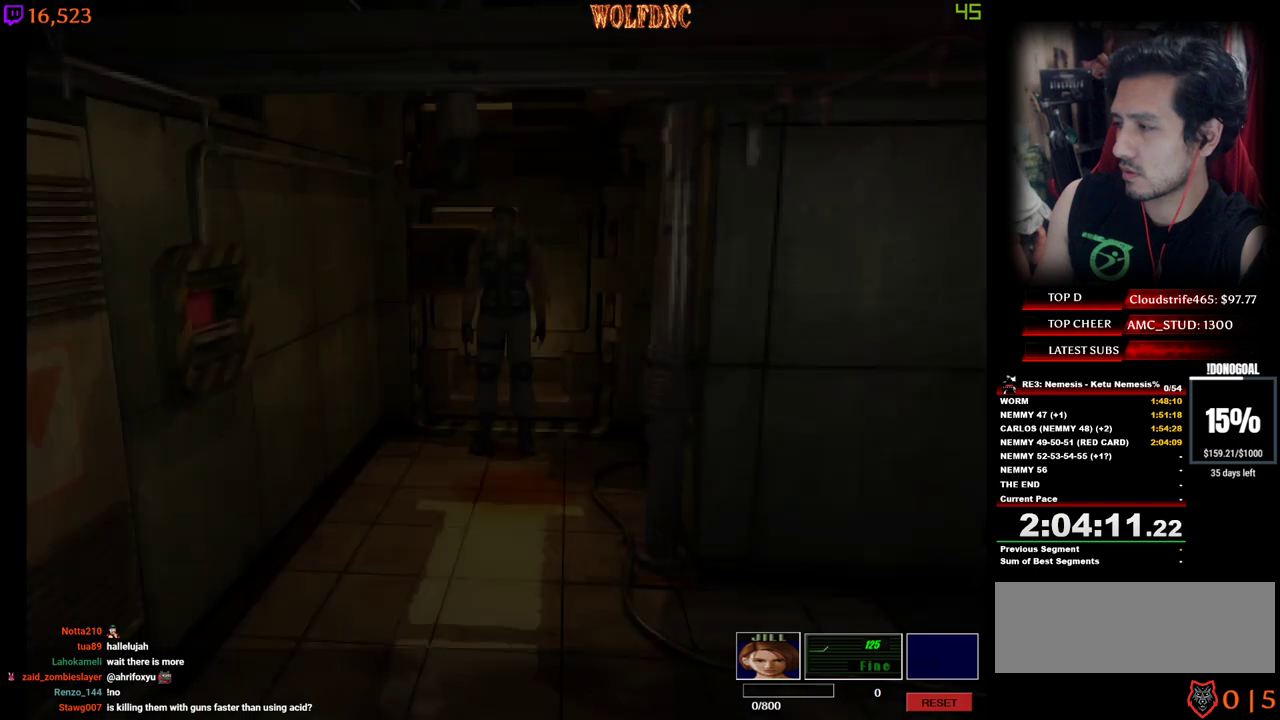
{"keys": [], "events": [[50, "space", "up"], [150, "space", "down"], [184, "space", "up"], [284, "space", "down"], [384, "space", "up"]]}